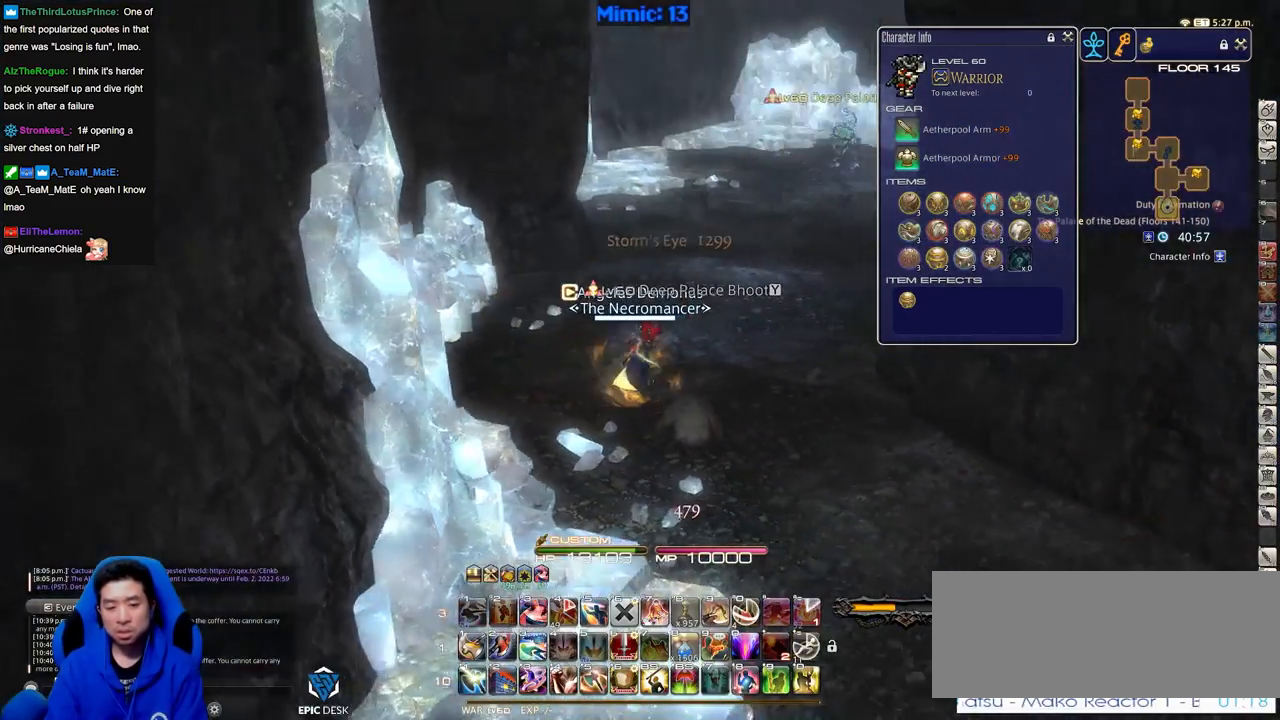
Gameplay with keyboard; each line is a JSON object with the keys held at the frame after it. "events" lists presses ("down") and releases ("up") of ".", "/", "0", "1", "2", "3", "4", "5", "6", "7", "8", "9", "a", "alt_l", "alt_r", "b", "backslash", "backspace", "c", "caps_lock", "comma", "ctrl_l", "ctrl_r", "d", "down", "e", "equals", "escape", "f", "f1", "f10", "f11", "f12", "f2", "f3", "f4", "f5", "f6", "f7", "f8", "f9", "g", "h", "i", "j", "k", "l", "lbracket", "left", "m", "minus", "n", "o", "p", "q", "quote", "r", "rbracket", "return", "right", "s", "semicolon", "shift_l", "shift_r", "space", "super", "t", "tab", "tilde", "u", "up", "v", "w", "x", "y" and "z" between this image and that frame as [ms after this image, input, new state], when the widget could be followed in between. No other keys are recorded. Mouse input is not recorded.
{"keys": ["w"], "events": [[134, "alt_r", "down"], [134, "d", "up"], [134, "rbracket", "up"], [217, "q", "down"], [317, "alt_r", "up"], [317, "q", "up"]]}
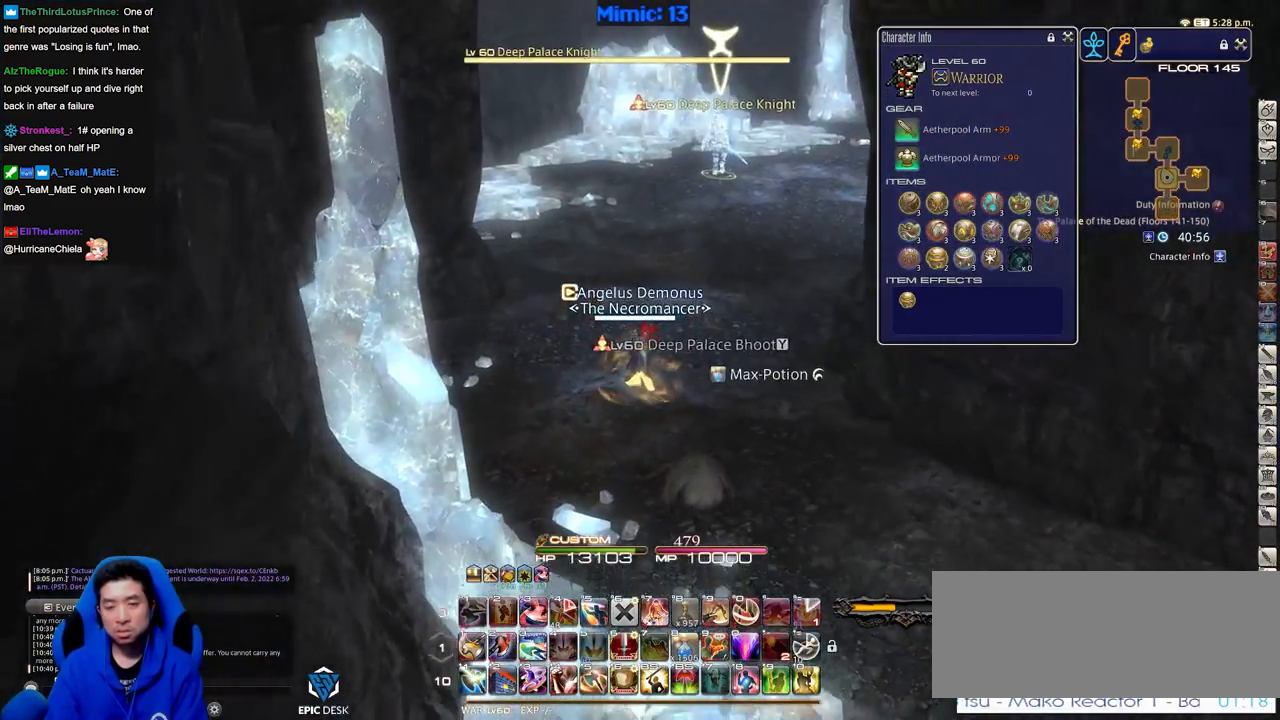
{"keys": ["w"], "events": [[100, "rbracket", "down"], [434, "rbracket", "up"]]}
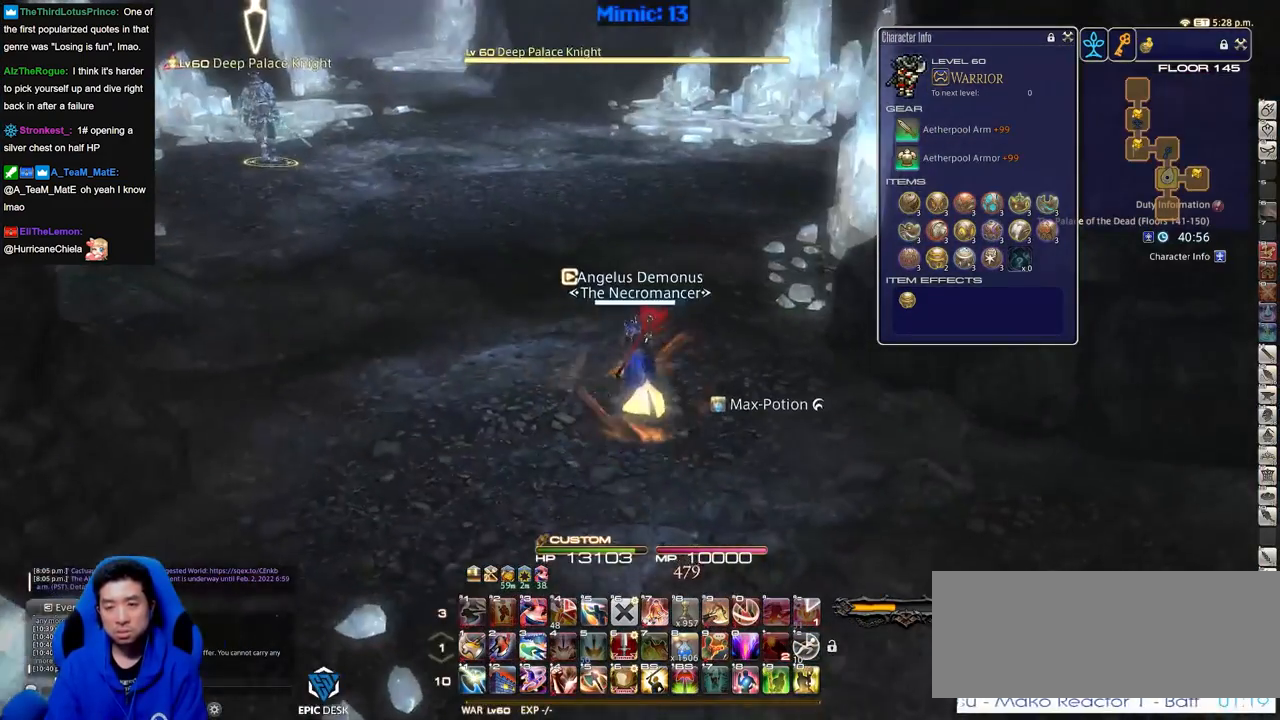
{"keys": ["w"], "events": []}
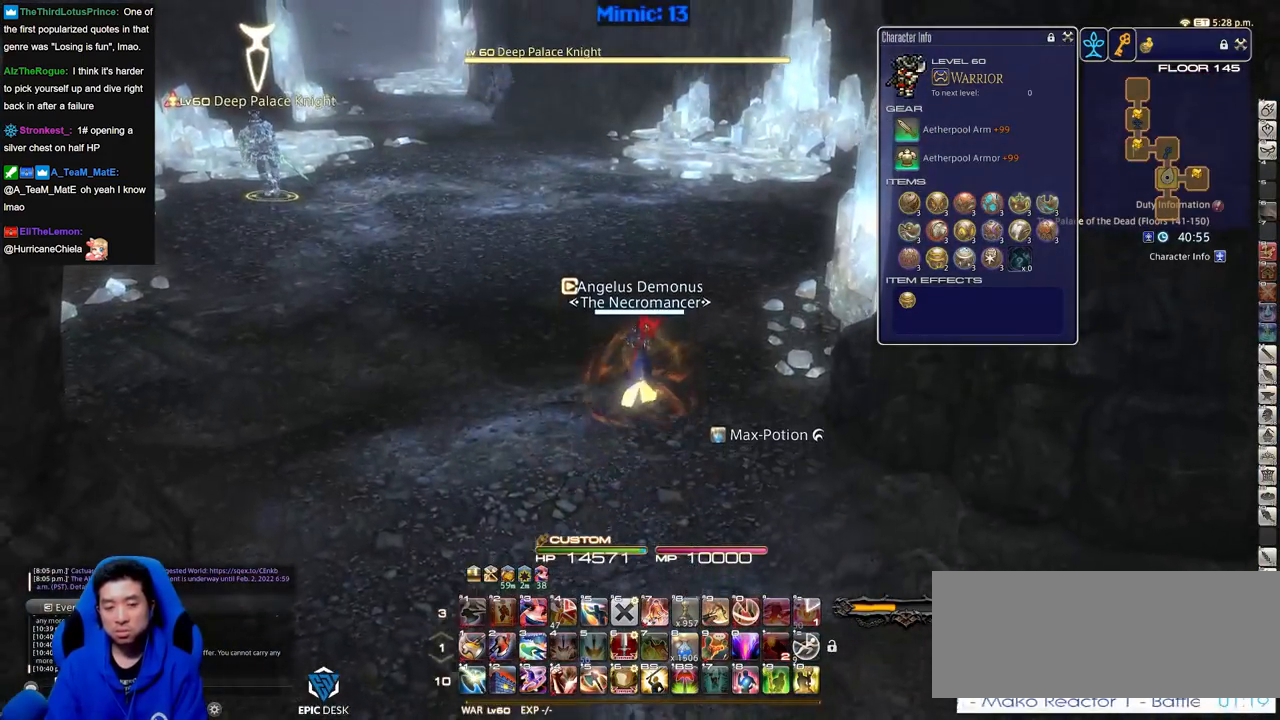
{"keys": ["w"], "events": [[83, "rbracket", "down"], [367, "rbracket", "up"]]}
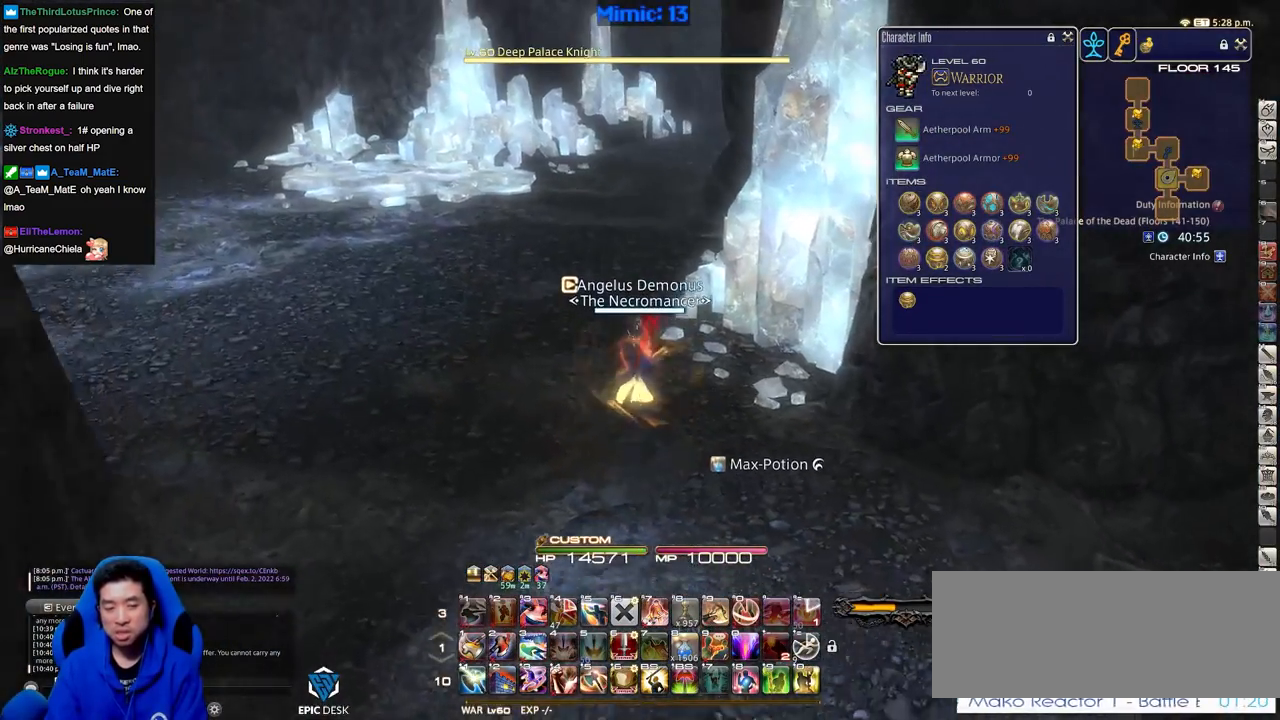
{"keys": ["w"], "events": []}
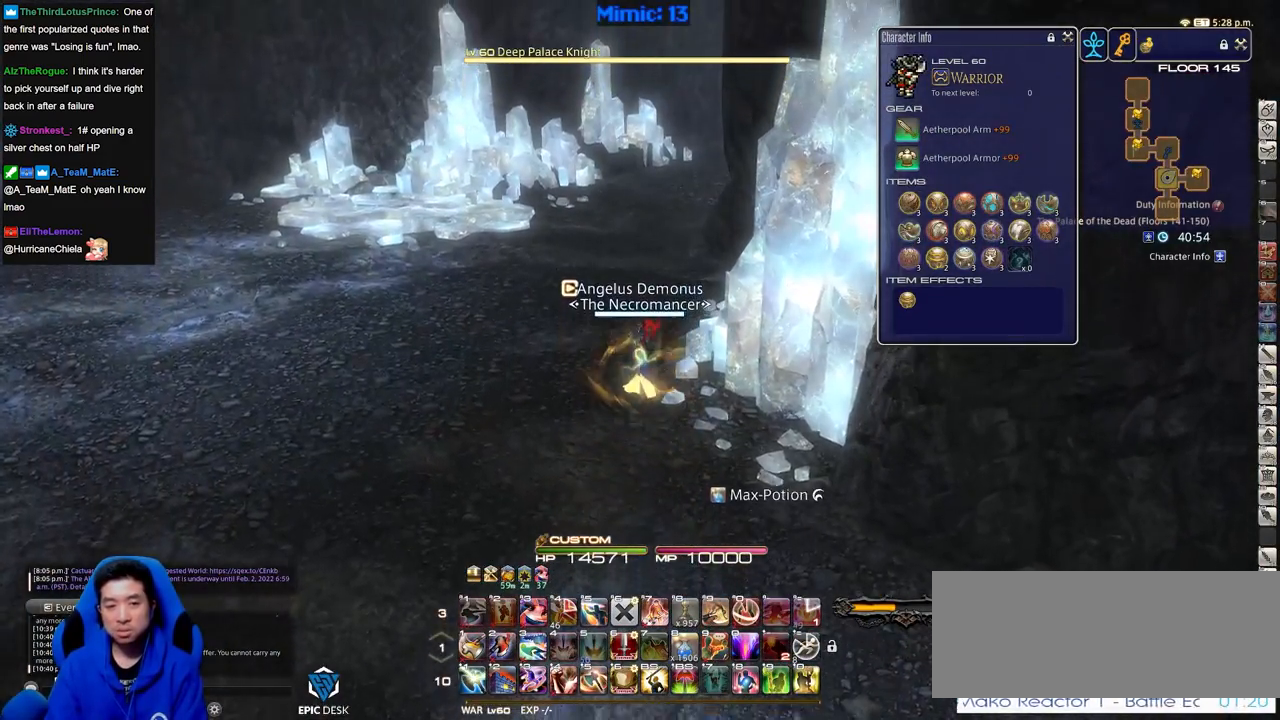
{"keys": ["backspace", "w"], "events": [[300, "p", "down"], [484, "backspace", "down"], [484, "p", "up"]]}
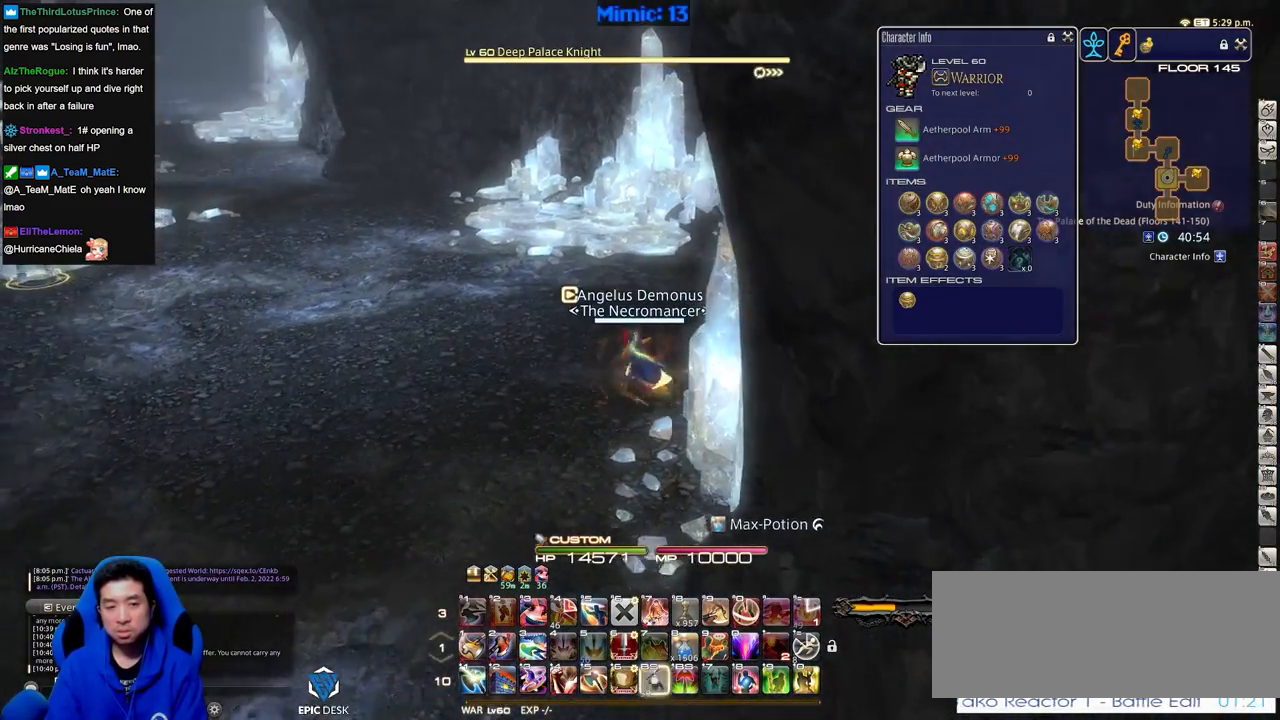
{"keys": ["a", "rbracket", "w"], "events": [[34, "d", "down"], [84, "backspace", "up"], [134, "rbracket", "down"], [217, "d", "up"], [501, "a", "down"]]}
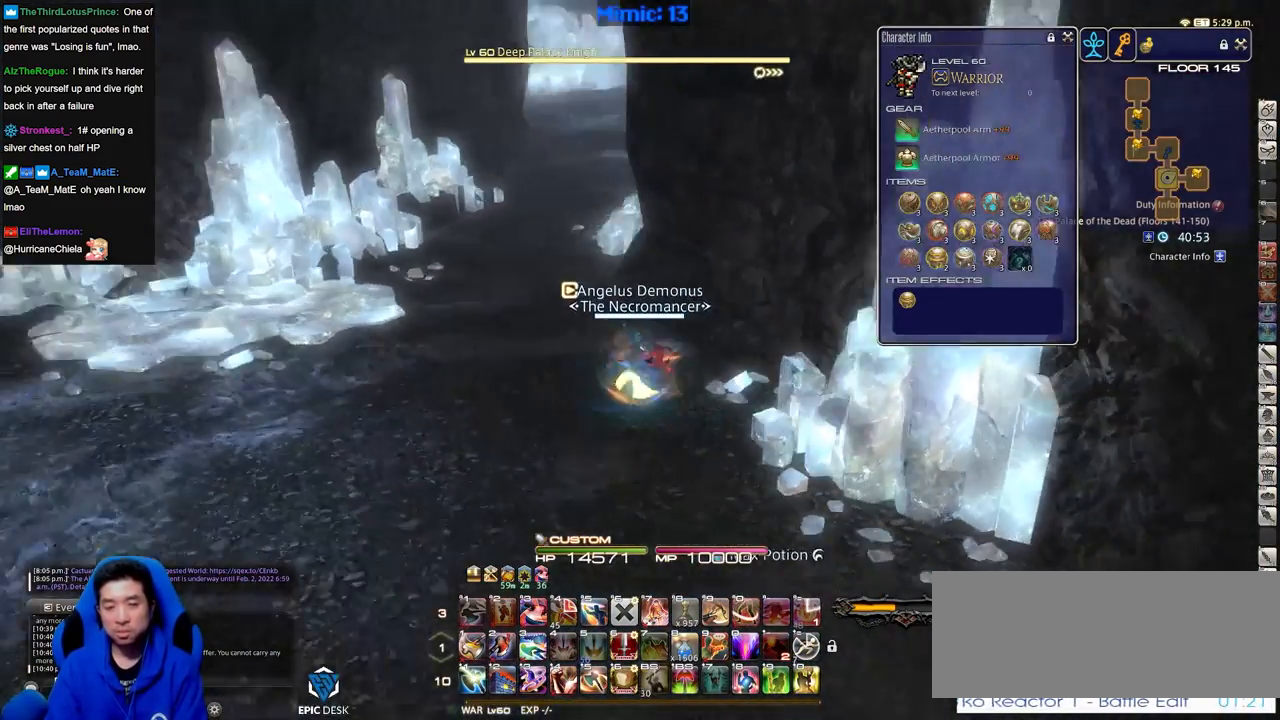
{"keys": ["a", "w"], "events": [[150, "rbracket", "up"]]}
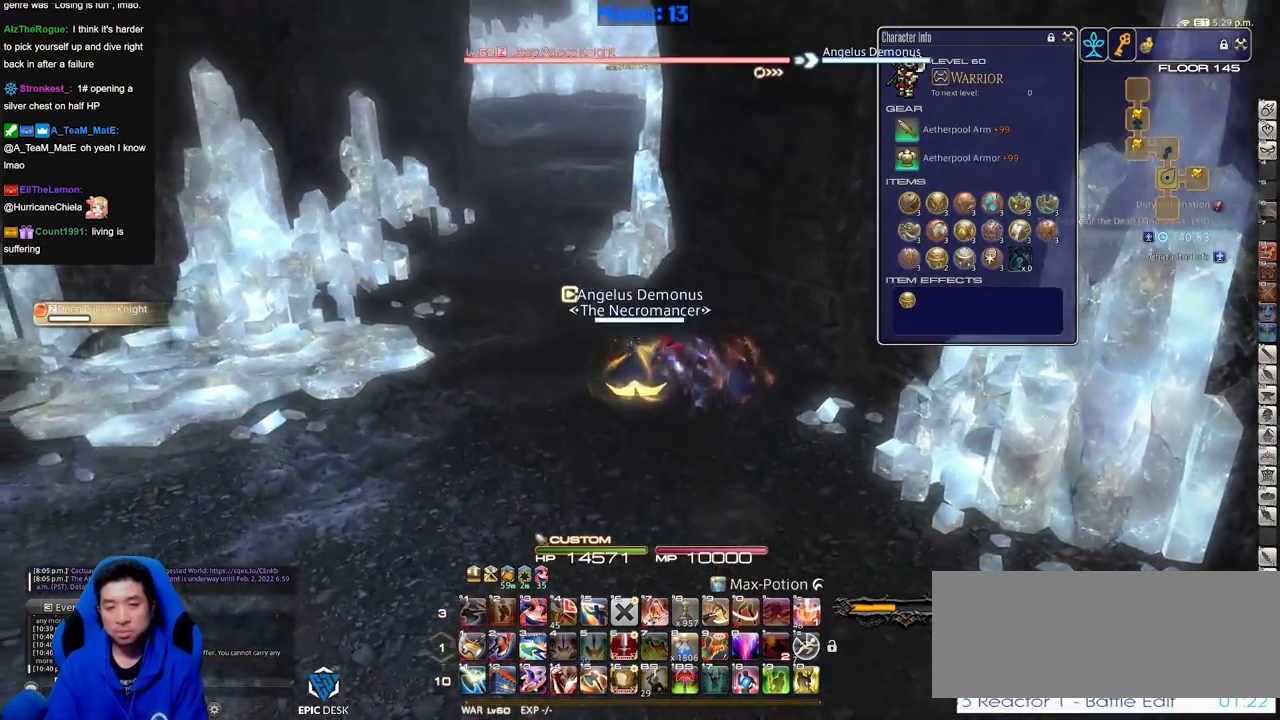
{"keys": ["a", "w"], "events": [[17, "rbracket", "down"], [151, "rbracket", "up"], [251, "space", "down"], [351, "space", "up"]]}
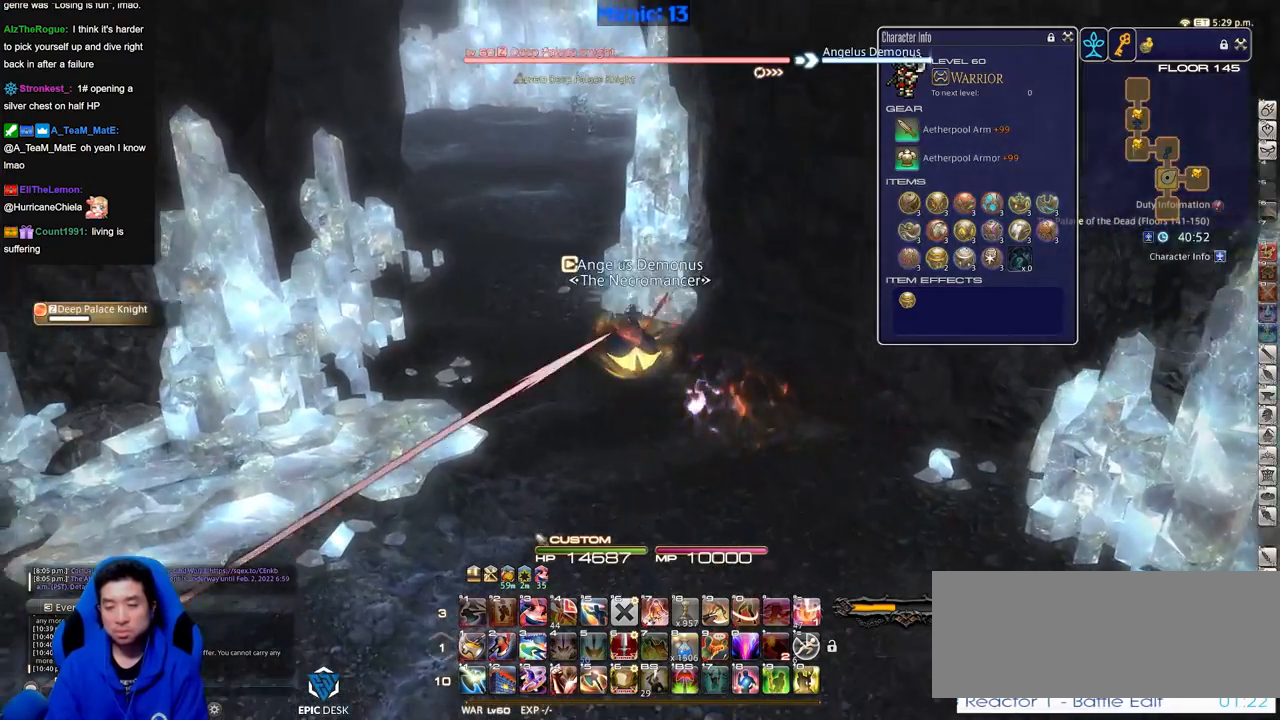
{"keys": ["a", "p", "w"], "events": [[334, "a", "up"], [384, "a", "down"], [384, "p", "down"]]}
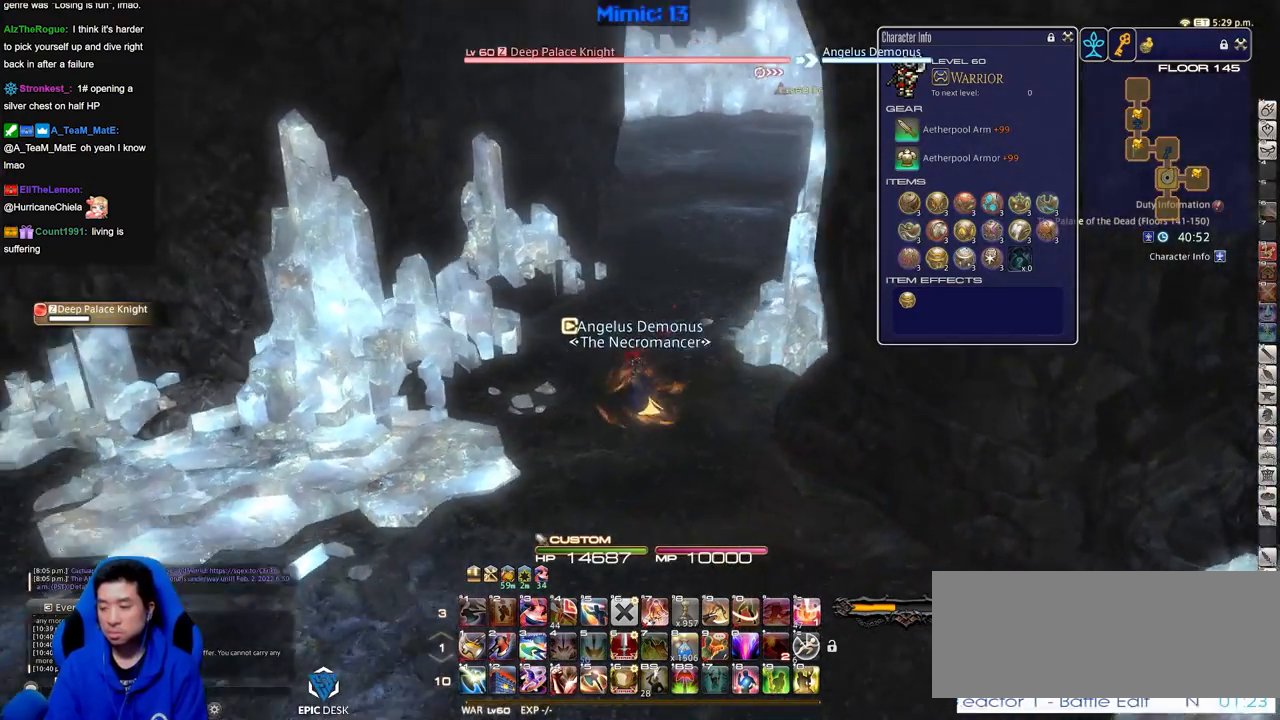
{"keys": ["p", "w"], "events": [[67, "d", "down"], [67, "space", "down"], [167, "a", "up"], [167, "return", "down"], [167, "space", "up"], [200, "d", "up"], [250, "return", "up"], [350, "return", "down"], [450, "return", "up"]]}
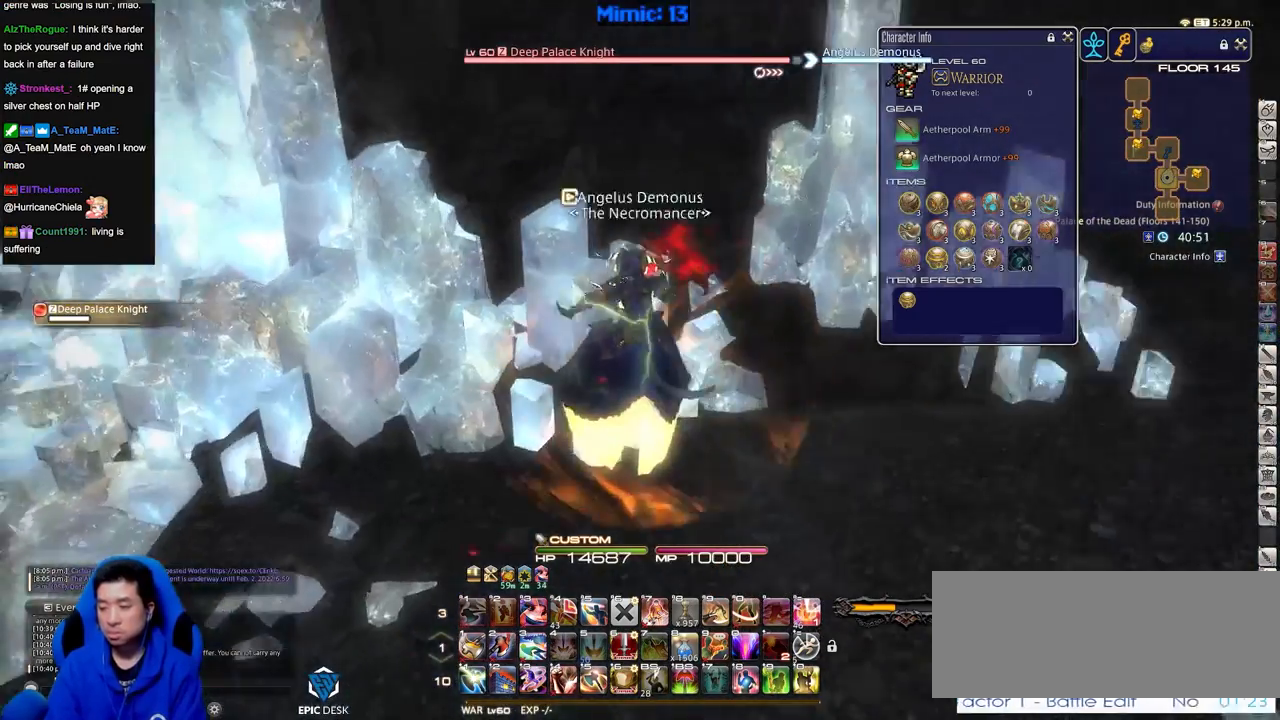
{"keys": ["d", "p"], "events": [[134, "d", "down"], [217, "w", "up"]]}
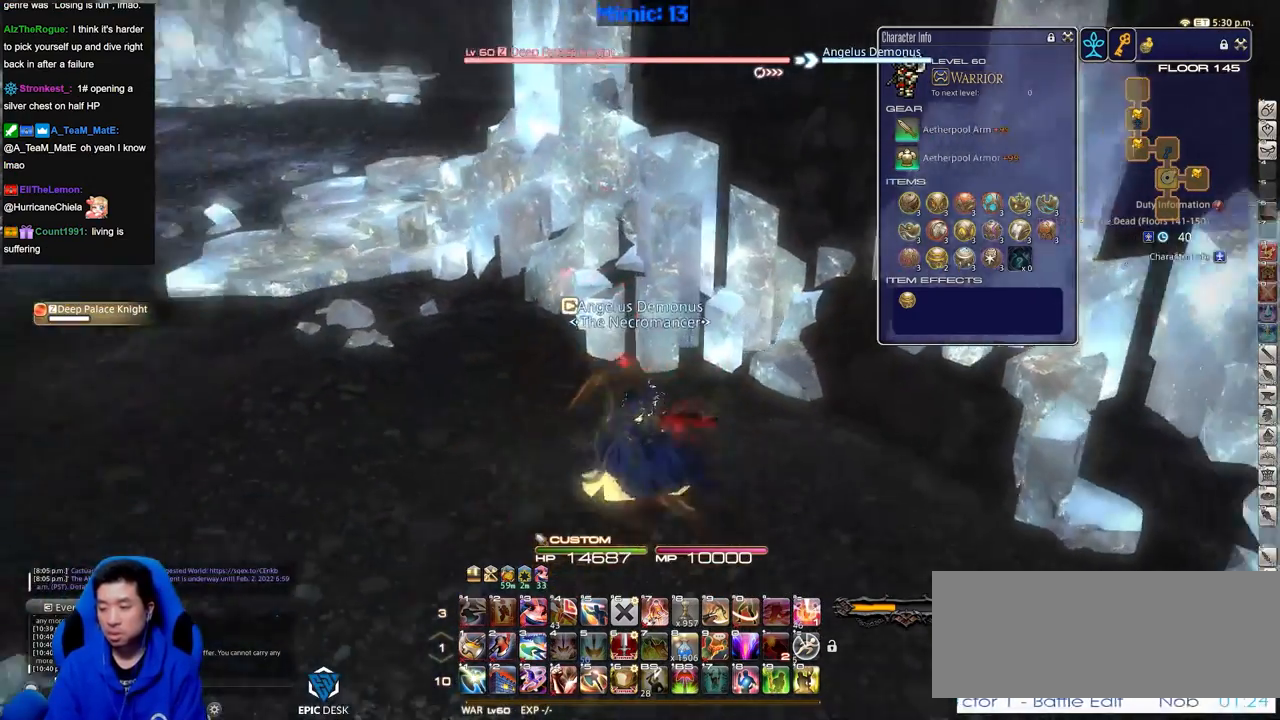
{"keys": ["a", "w"], "events": [[183, "s", "down"], [283, "a", "down"], [283, "d", "up"], [333, "p", "up"], [333, "return", "down"], [367, "s", "up"], [434, "w", "down"], [467, "return", "up"]]}
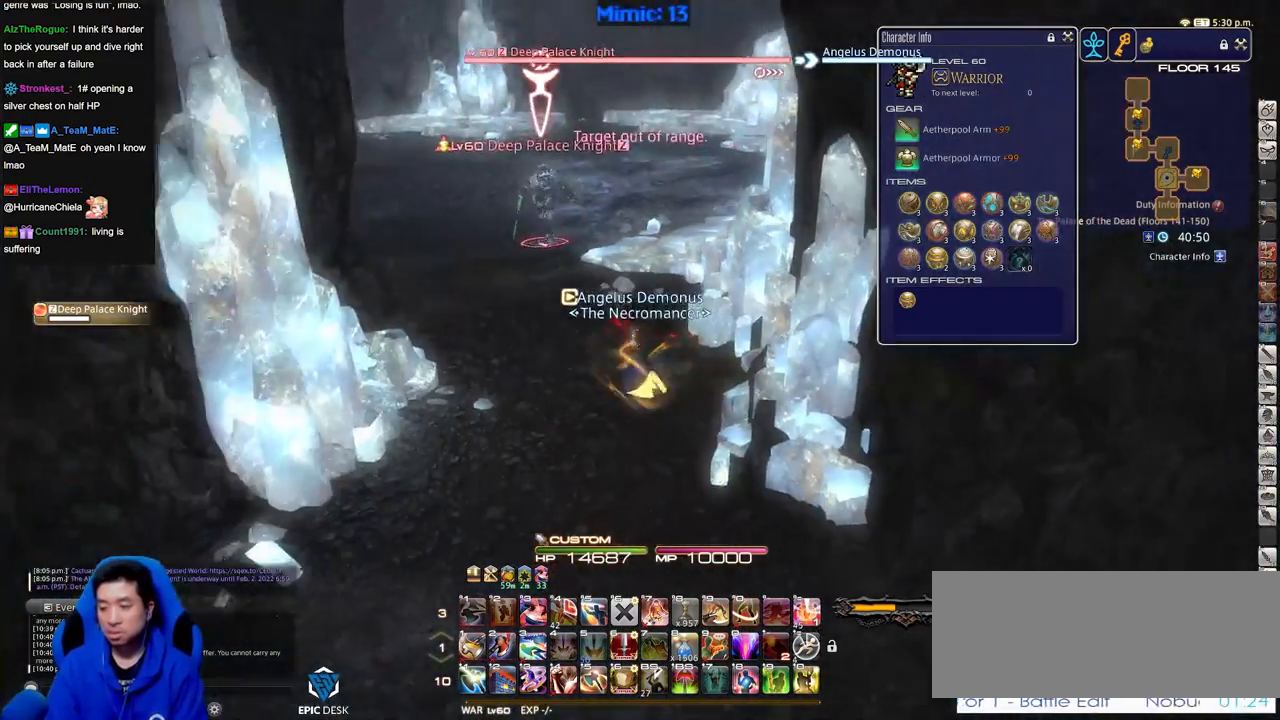
{"keys": ["w"], "events": [[17, "a", "up"], [67, "p", "down"], [117, "lbracket", "down"], [200, "lbracket", "up"], [200, "p", "up"], [251, "return", "down"], [351, "return", "up"]]}
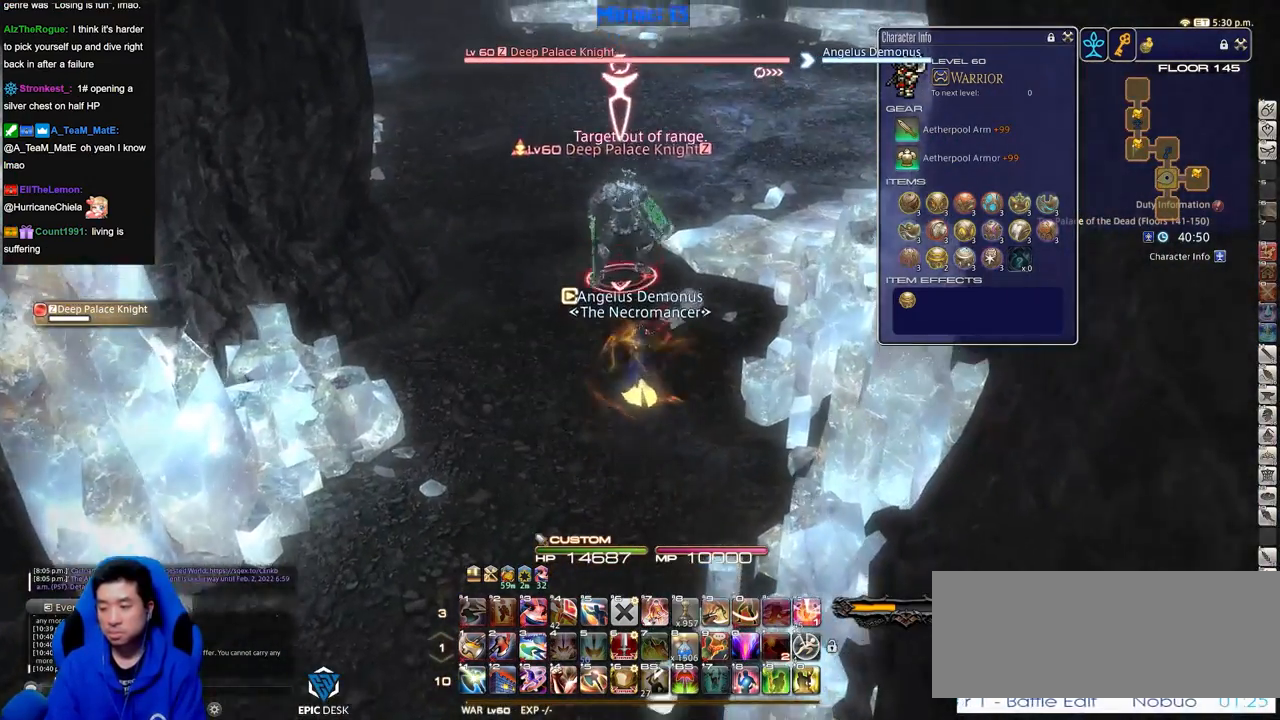
{"keys": ["1"], "events": [[183, "w", "up"], [317, "1", "down"]]}
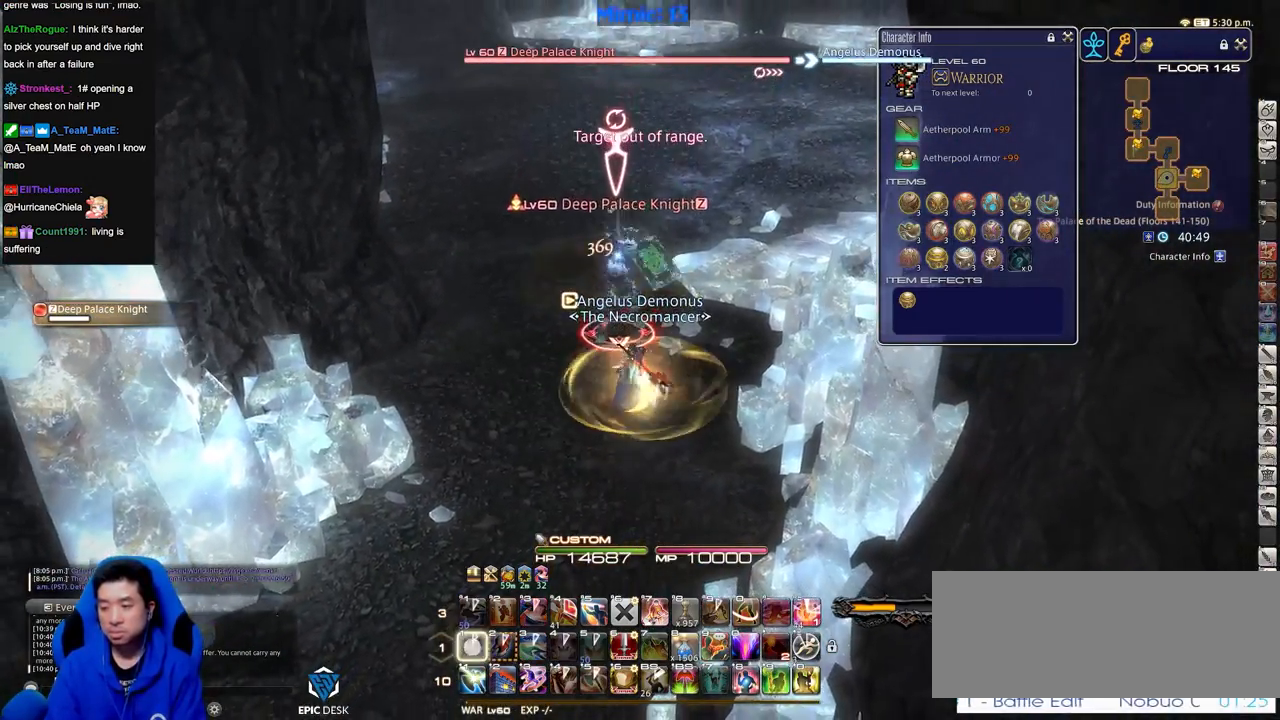
{"keys": ["s"], "events": [[50, "1", "up"], [50, "rbracket", "down"], [150, "a", "down"], [150, "rbracket", "up"], [184, "s", "down"], [284, "a", "up"]]}
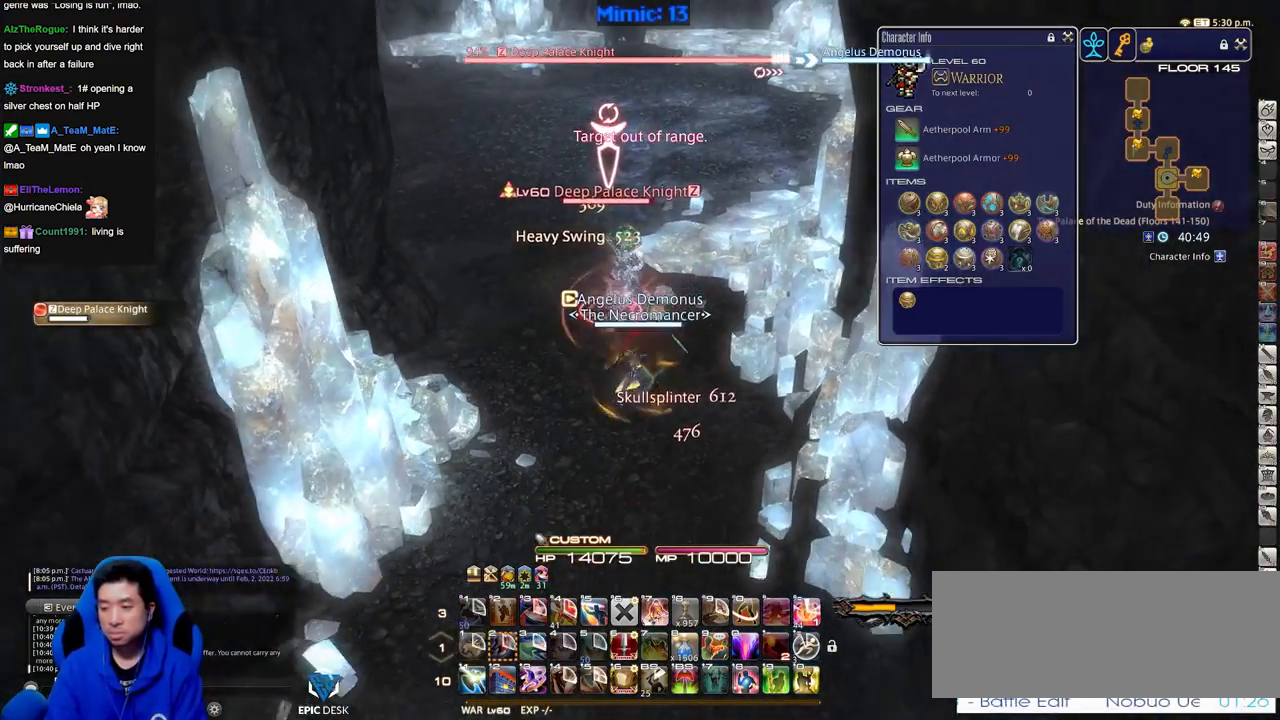
{"keys": ["d"], "events": [[200, "s", "up"], [250, "a", "down"], [300, "w", "down"], [350, "a", "up"], [400, "d", "down"], [434, "w", "up"]]}
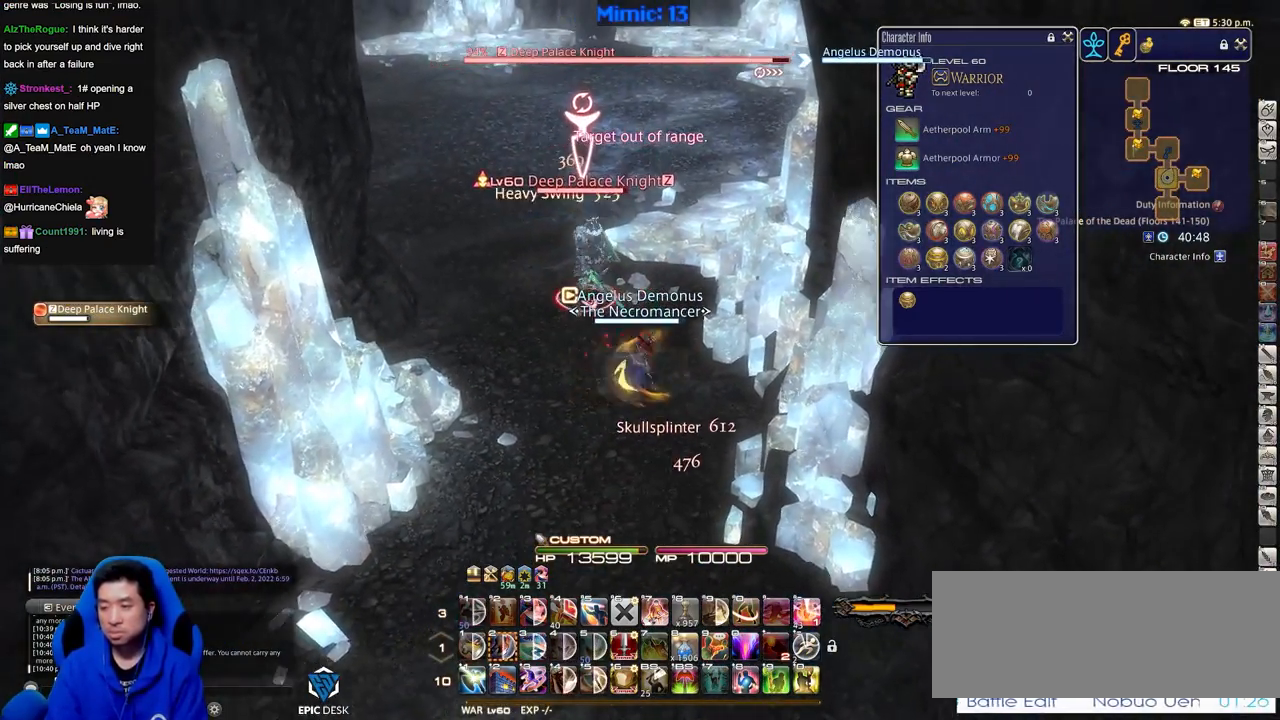
{"keys": [], "events": [[84, "d", "up"], [417, "p", "down"], [451, "p", "up"]]}
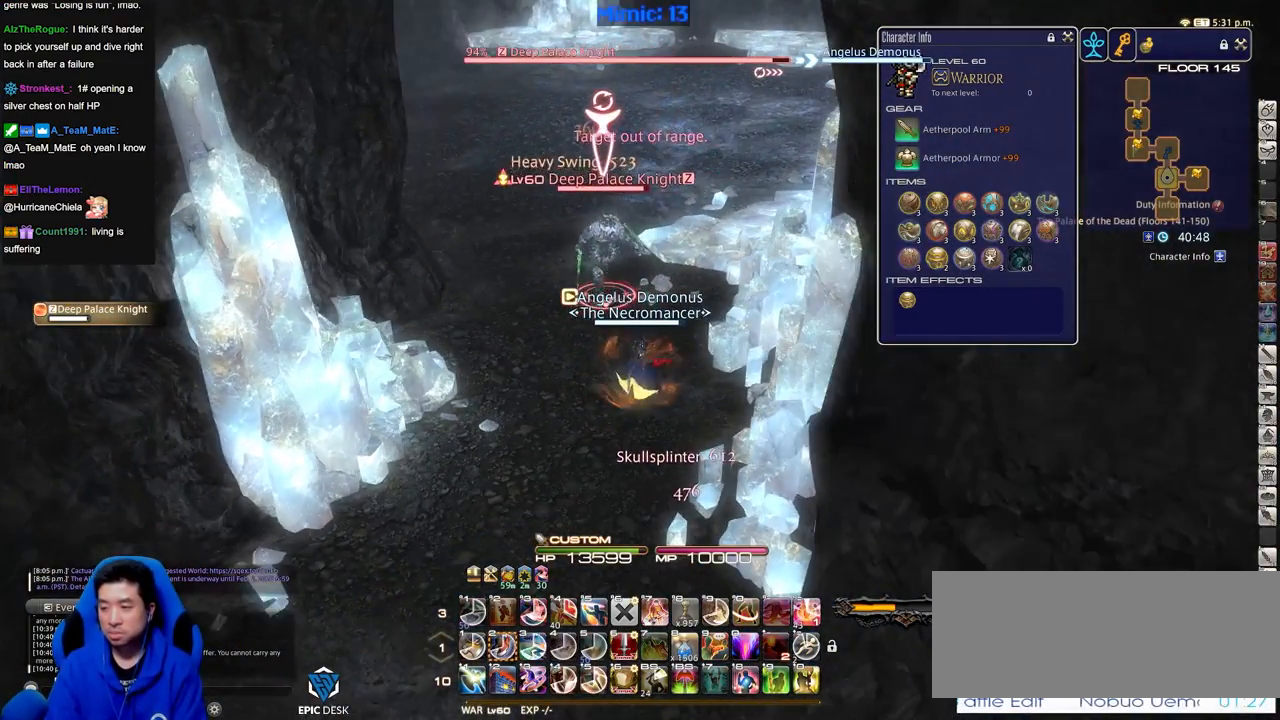
{"keys": ["w"], "events": [[150, "w", "down"], [233, "w", "up"], [333, "w", "down"], [434, "w", "up"], [467, "w", "down"]]}
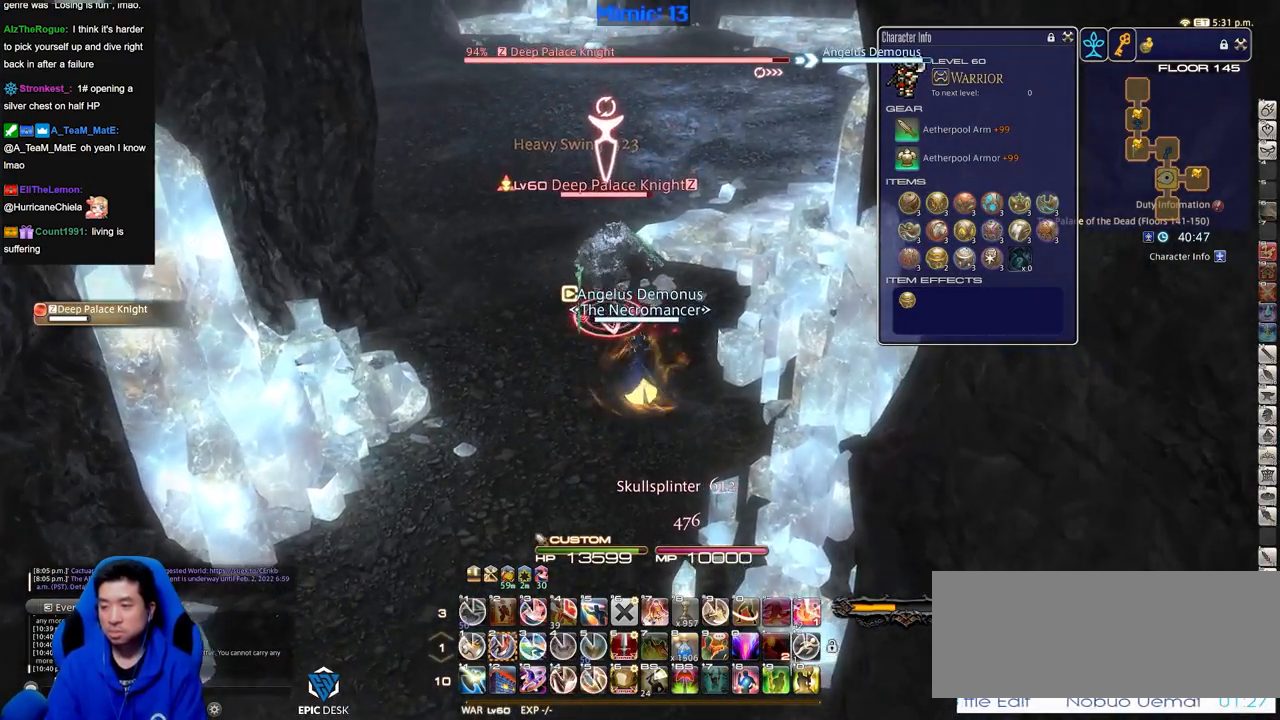
{"keys": ["2"], "events": [[117, "w", "up"], [167, "w", "down"], [301, "w", "up"], [484, "2", "down"]]}
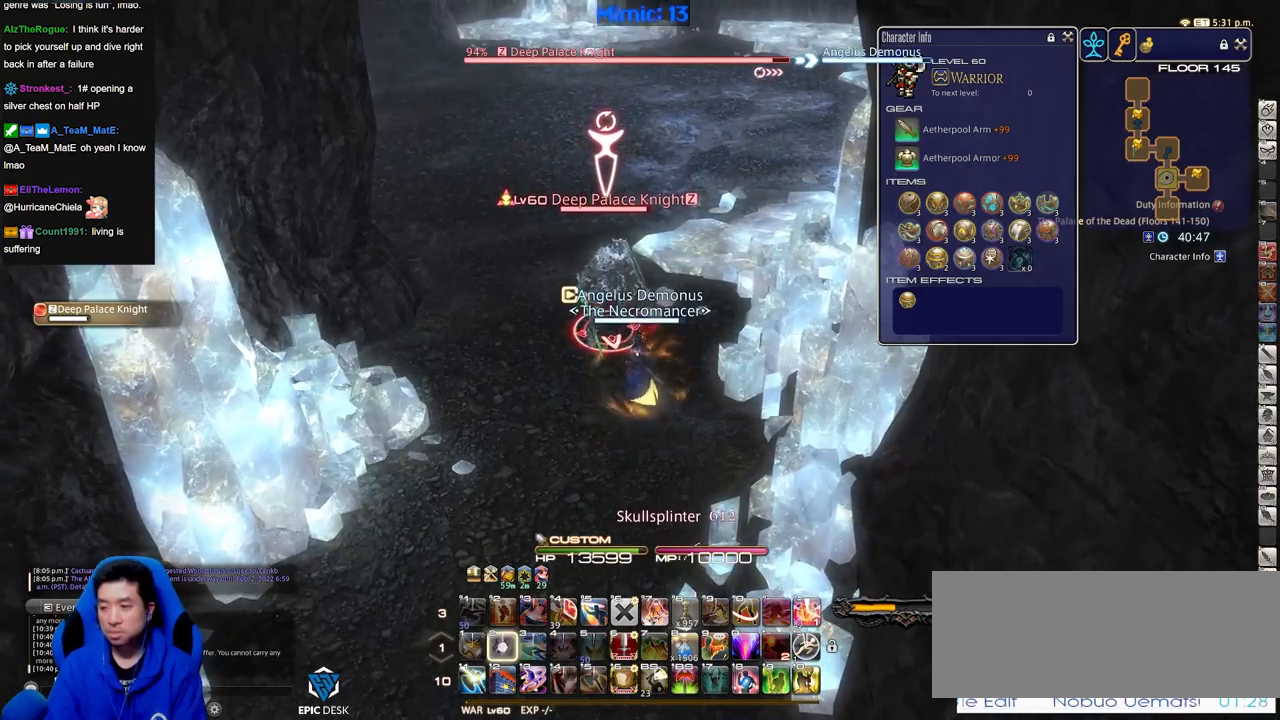
{"keys": ["2"], "events": [[33, "2", "up"], [133, "2", "down"], [167, "2", "up"], [217, "2", "down"], [300, "2", "up"], [350, "2", "down"]]}
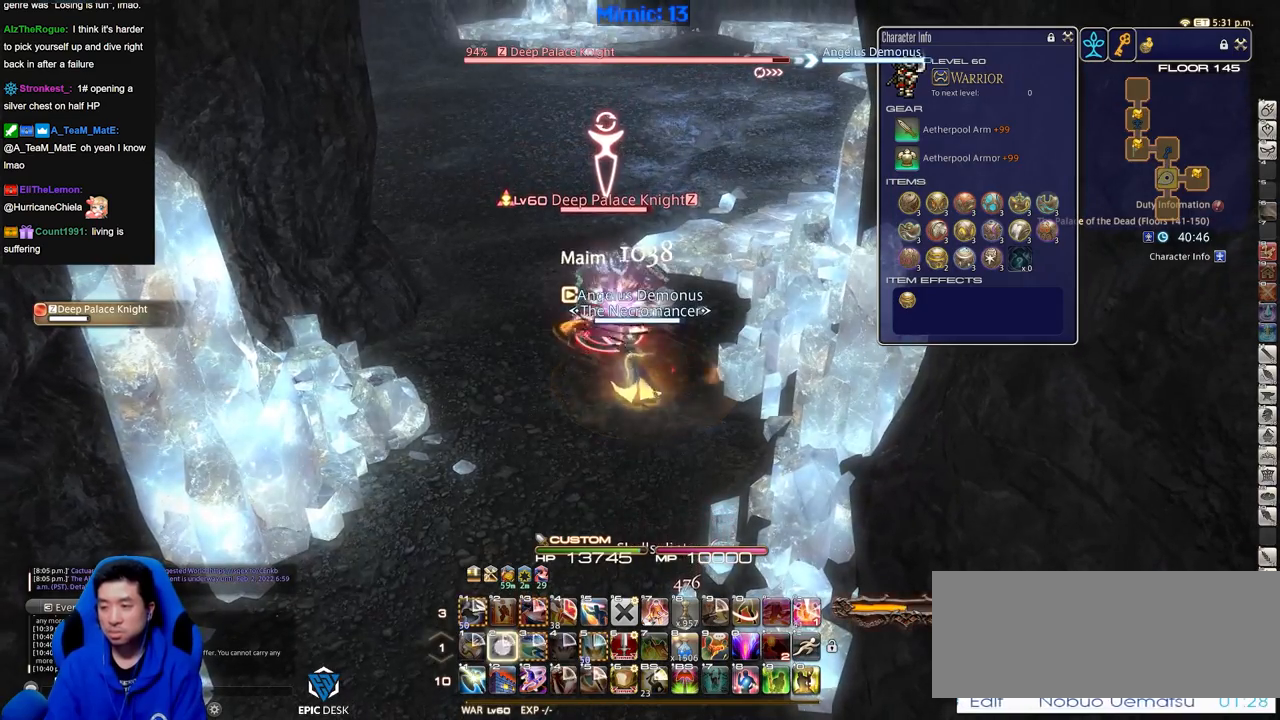
{"keys": [], "events": [[34, "2", "up"], [34, "return", "down"], [134, "return", "up"], [217, "return", "down"], [317, "return", "up"]]}
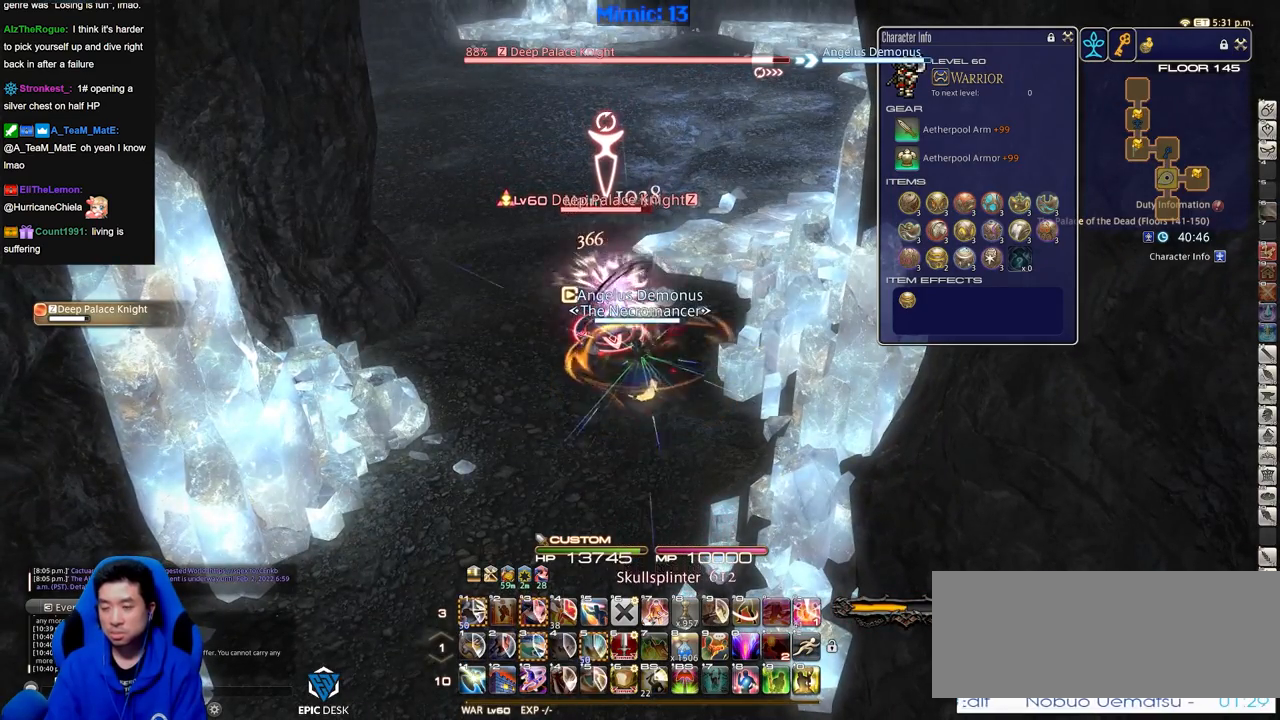
{"keys": [], "events": [[183, "a", "down"], [183, "s", "down"], [283, "s", "up"], [333, "a", "up"], [384, "w", "down"], [467, "w", "up"]]}
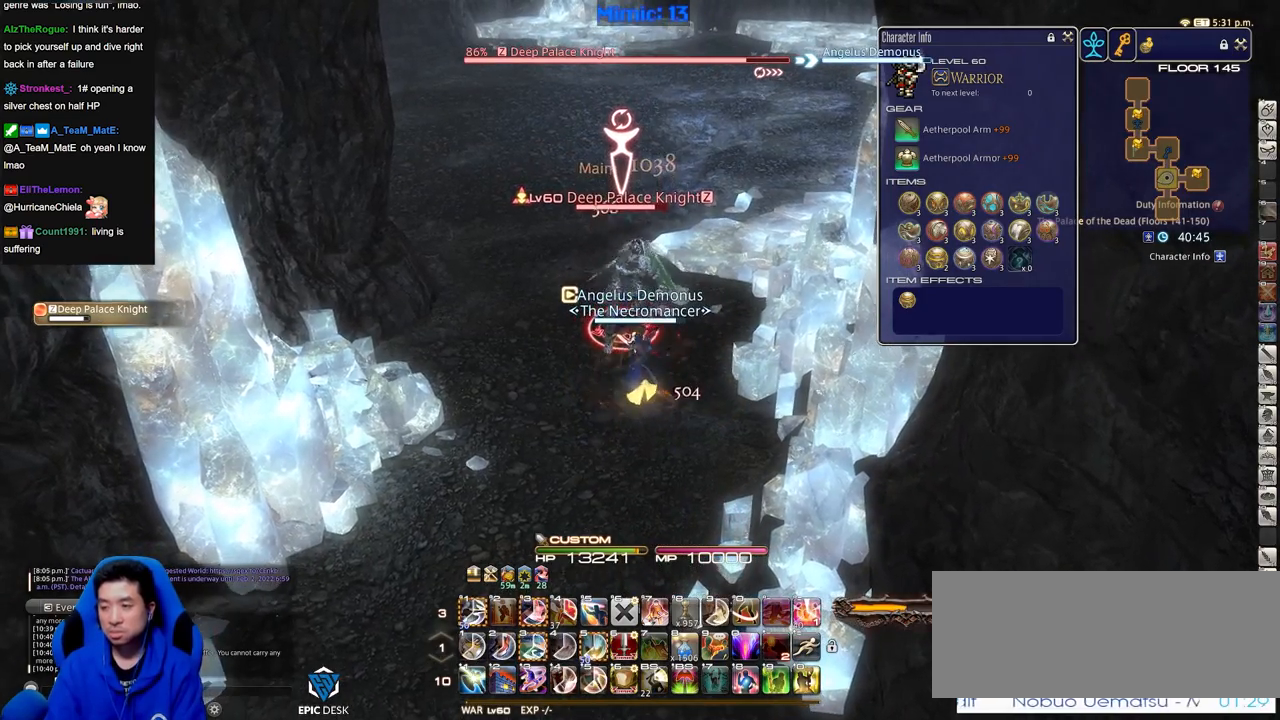
{"keys": [], "events": [[251, "rbracket", "down"], [351, "rbracket", "up"]]}
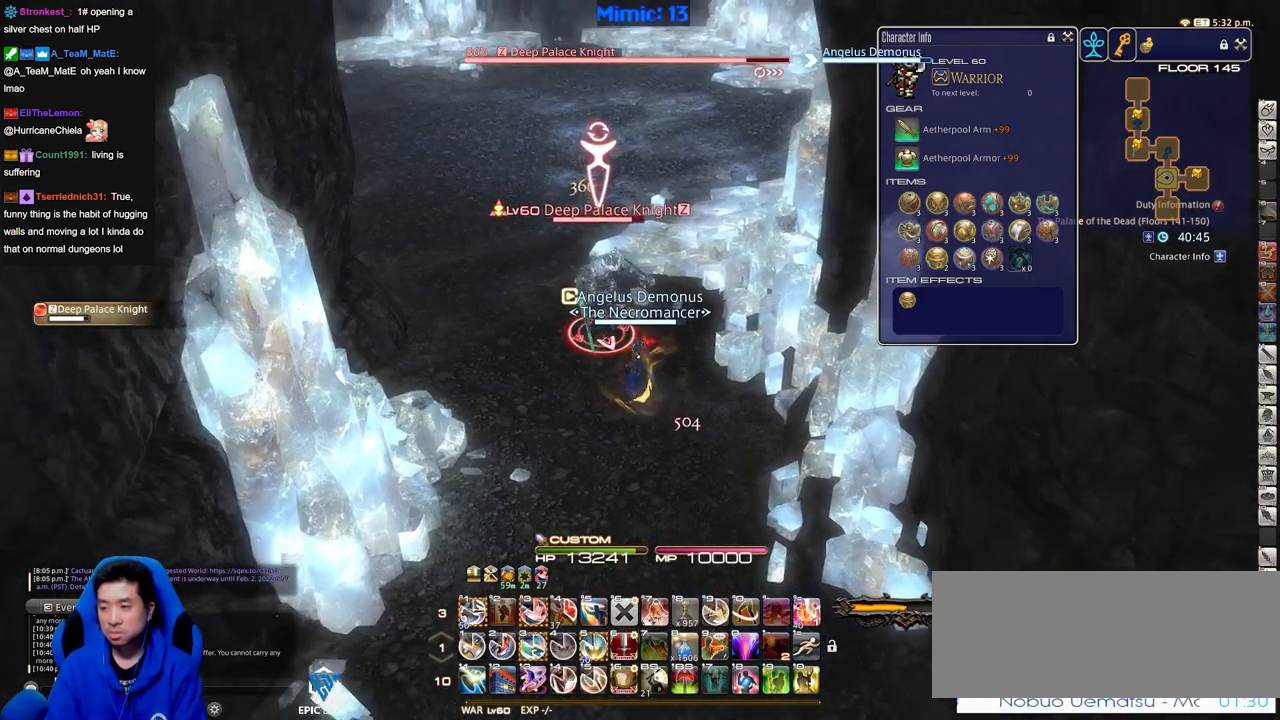
{"keys": ["3"], "events": [[133, "3", "down"], [167, "3", "up"], [217, "3", "down"], [317, "3", "up"], [367, "3", "down"], [450, "3", "up"], [500, "3", "down"]]}
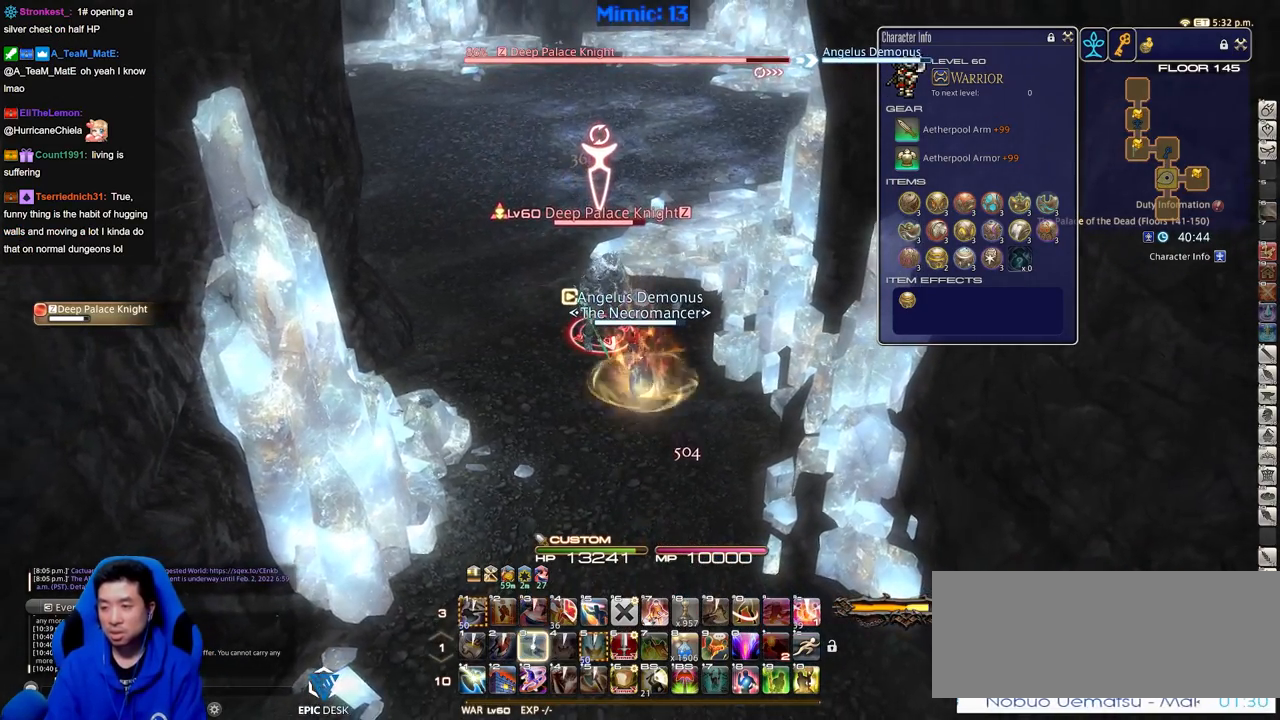
{"keys": [], "events": [[100, "3", "up"], [184, "p", "down"], [284, "p", "up"]]}
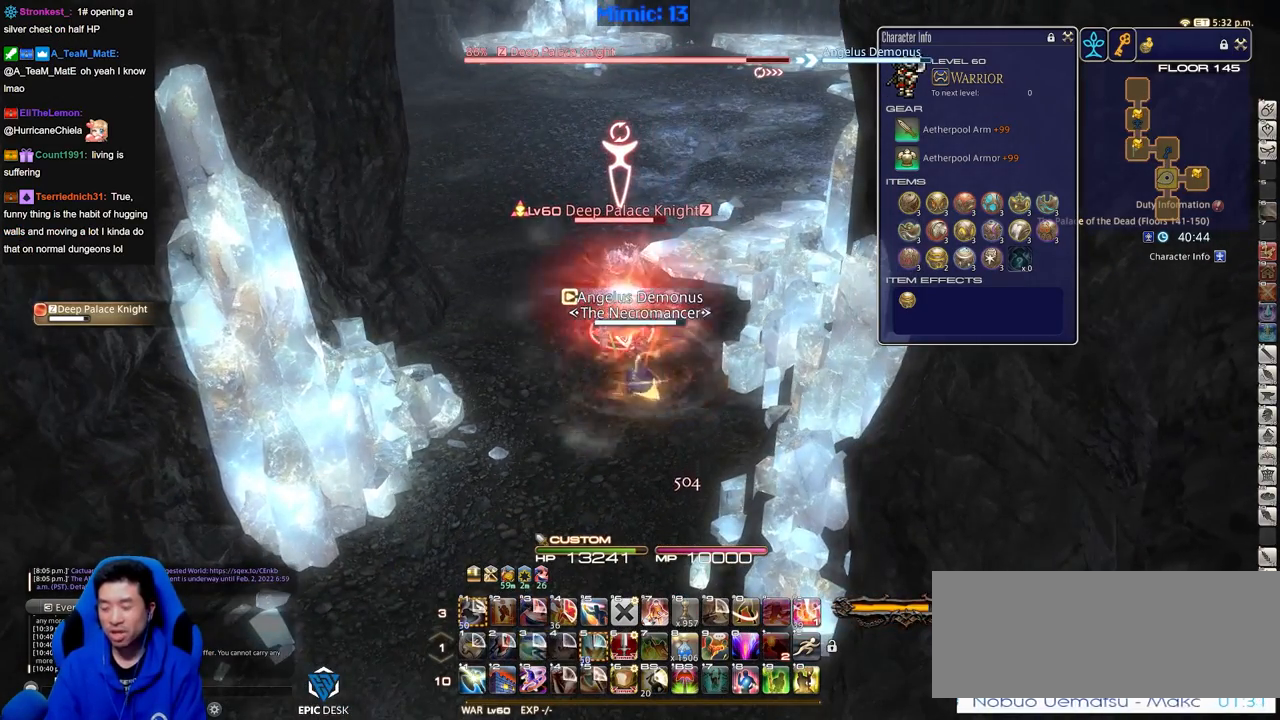
{"keys": ["a"], "events": [[250, "rbracket", "down"], [300, "s", "down"], [400, "rbracket", "up"], [434, "a", "down"], [484, "s", "up"]]}
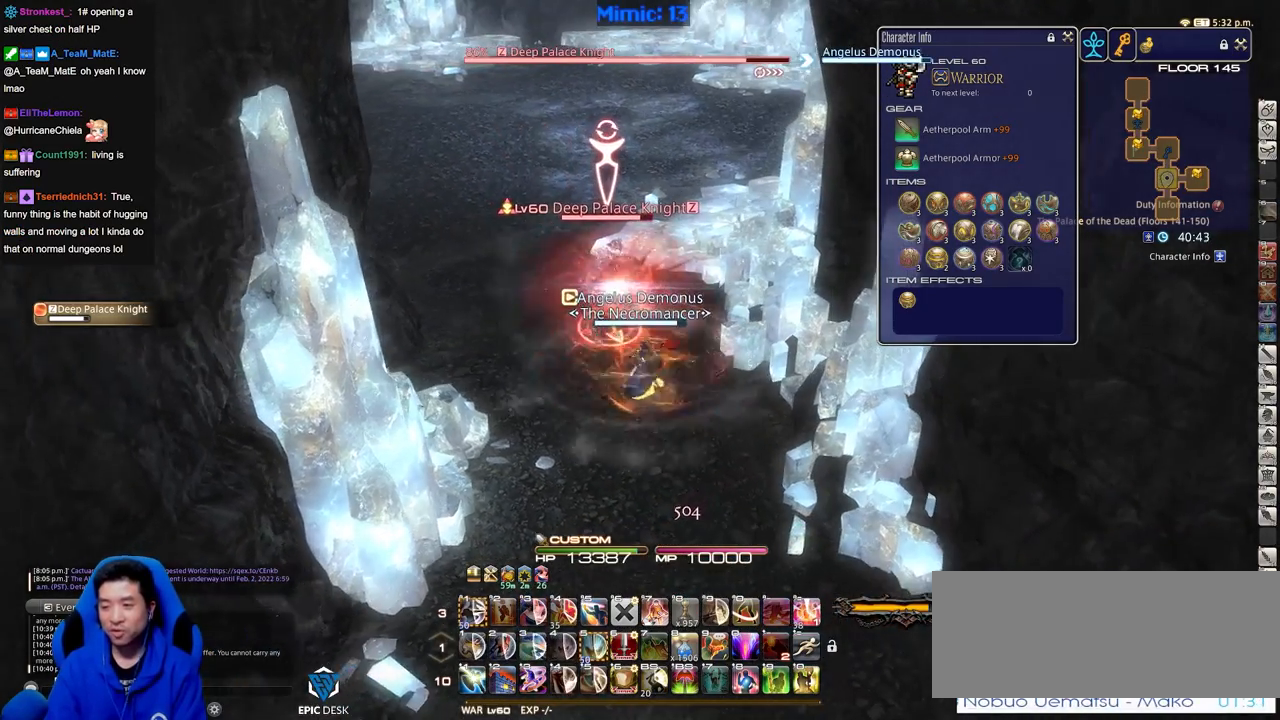
{"keys": [], "events": [[34, "a", "up"], [84, "w", "down"], [217, "w", "up"]]}
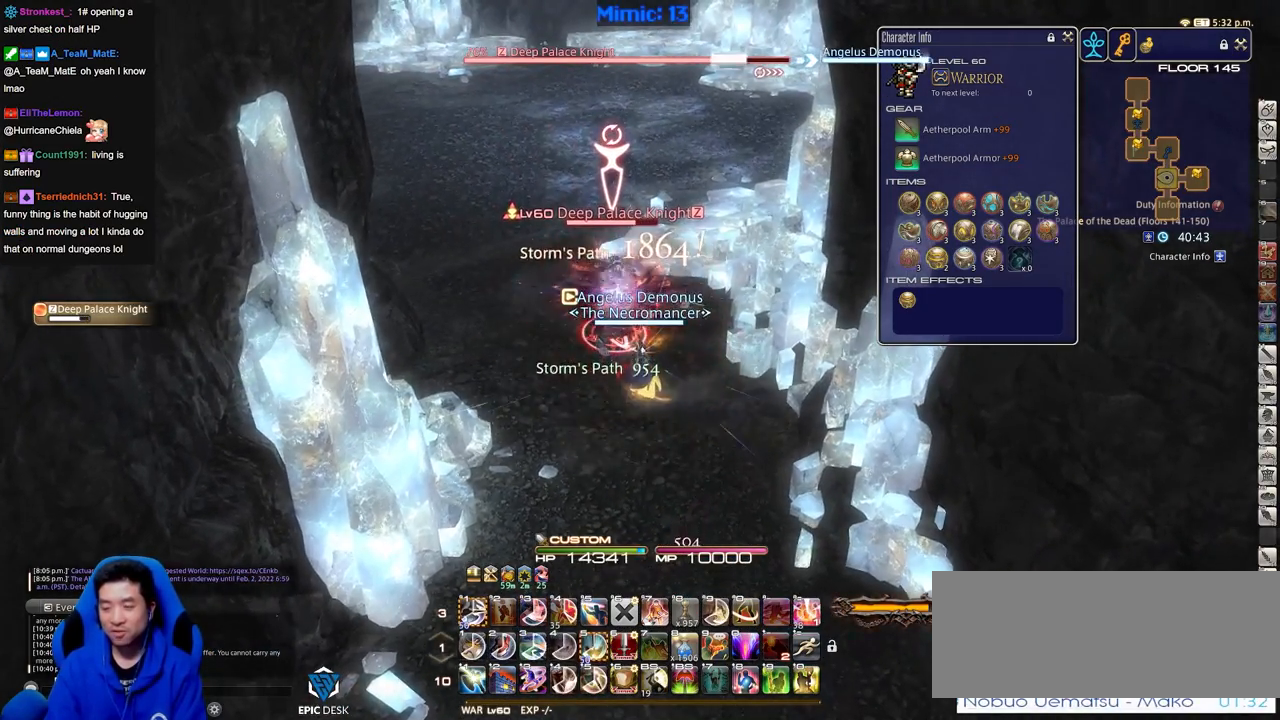
{"keys": [], "events": [[100, "minus", "down"], [150, "minus", "up"]]}
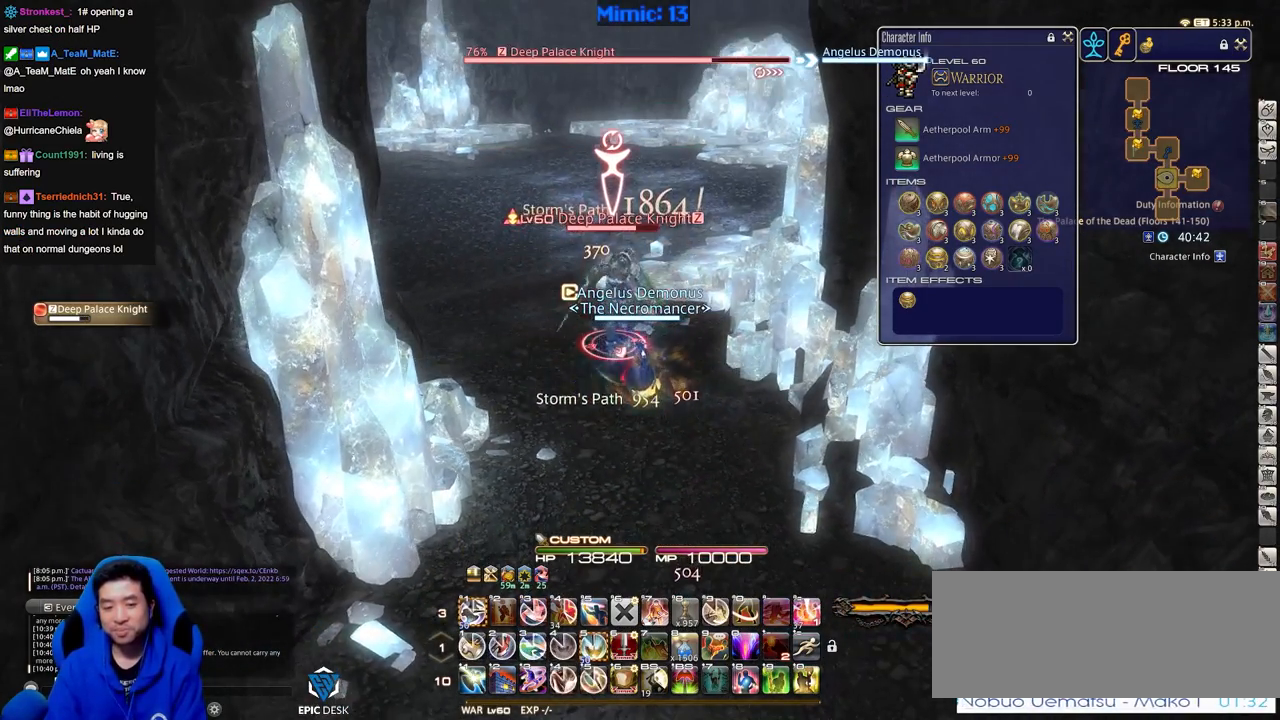
{"keys": ["1"], "events": [[67, "p", "down"], [150, "p", "up"], [434, "1", "down"]]}